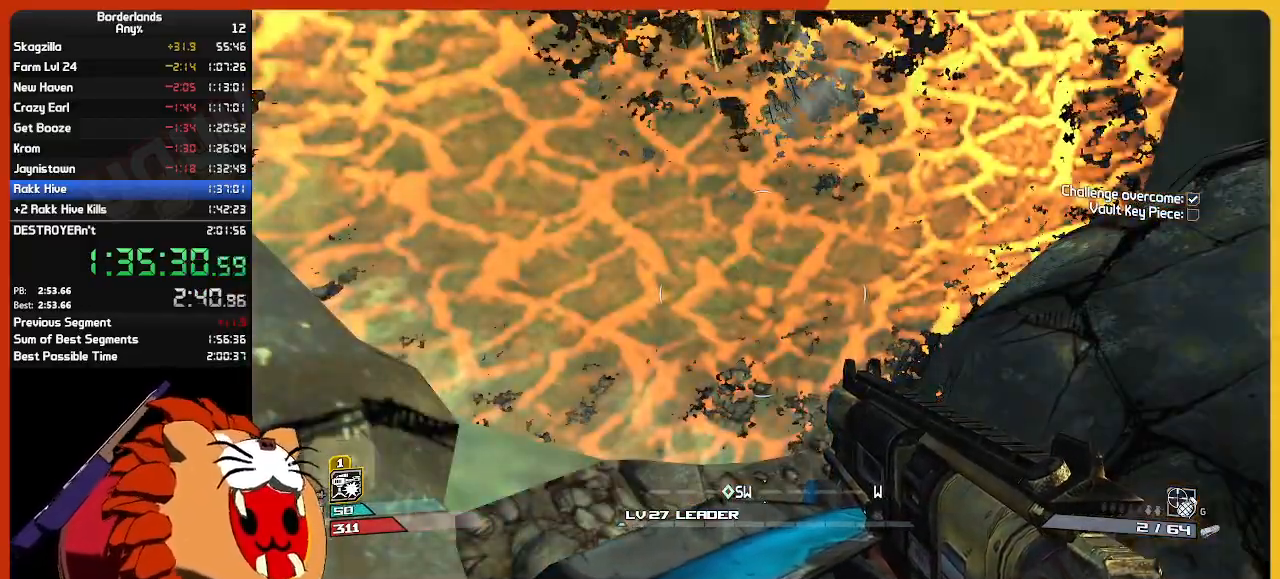
Gameplay with keyboard and mouse; each line is a JSON object with the keys and mouse buttons held at the frame after it. "events" lists presses ("down") and releases ("up") of "1", "2", "3", "4", "5", "a", "alt", "c", "ctrl", "d", "down", "e", "escape", "f", "g", "left", "q", "r", "return", "right", "s", "shift", "space", "t", "tab", "up", "v", "w", "x", "z", "mouse_left", "mouse_wheel" and "mouse_right" between this image and that frame as [ms after this image, input, new state], when the widget could be followed in between. "mouse_left", "mouse_wheel", "mouse_right" = the "left", "wheel", "right" buttons of the "mouse" list. No other keys are recorded. "wheel" means that the mouse wheel is clicked or scrolled. "mouse_move" is the direction in which the mouse moves at that frame (one of eight, or "still"), when it could be read.
{"keys": ["w"], "mouse": [], "mouse_move": "still", "events": [[350, "w", "down"]]}
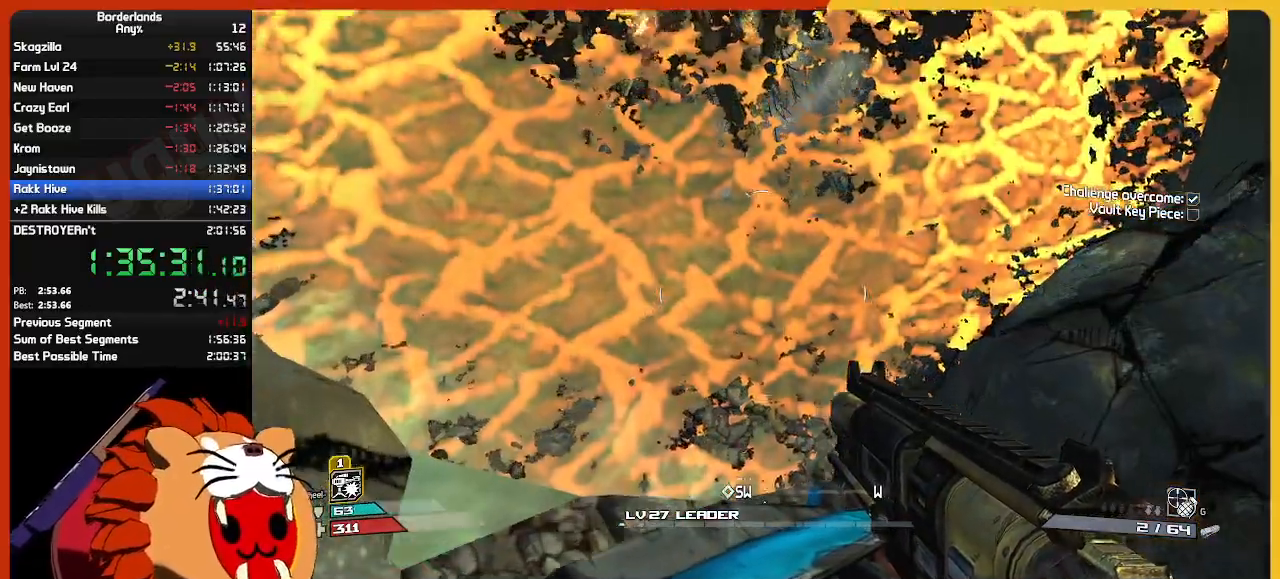
{"keys": ["shift", "w"], "mouse": [], "mouse_move": "still", "events": [[267, "shift", "down"]]}
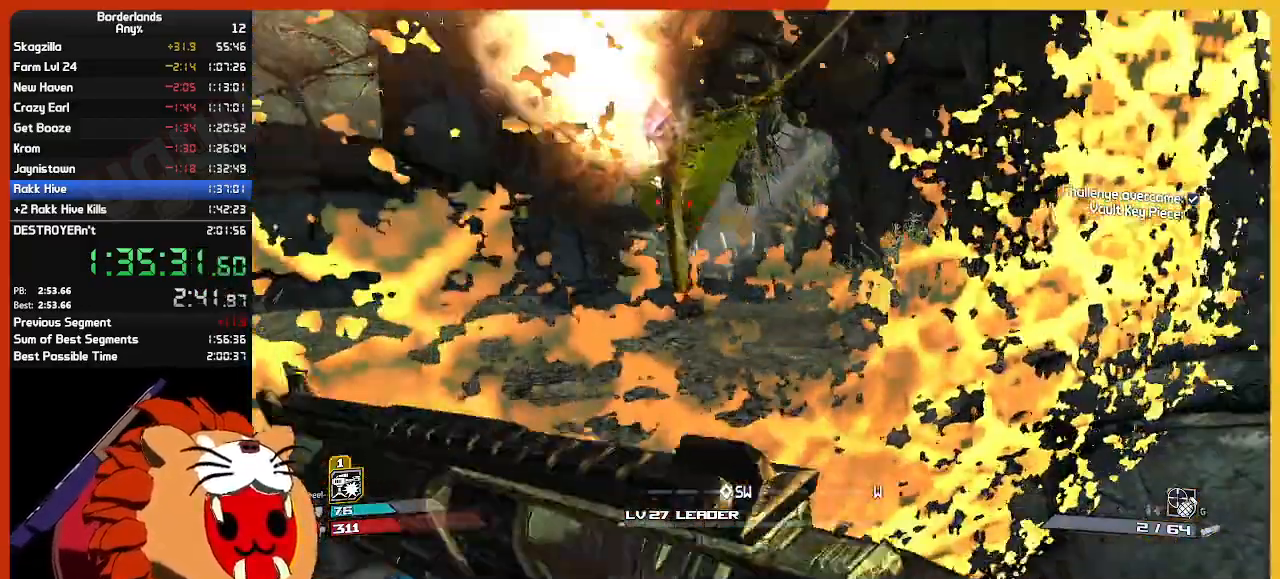
{"keys": ["w"], "mouse": [], "mouse_move": "still", "events": [[17, "shift", "up"], [67, "a", "down"], [234, "a", "up"]]}
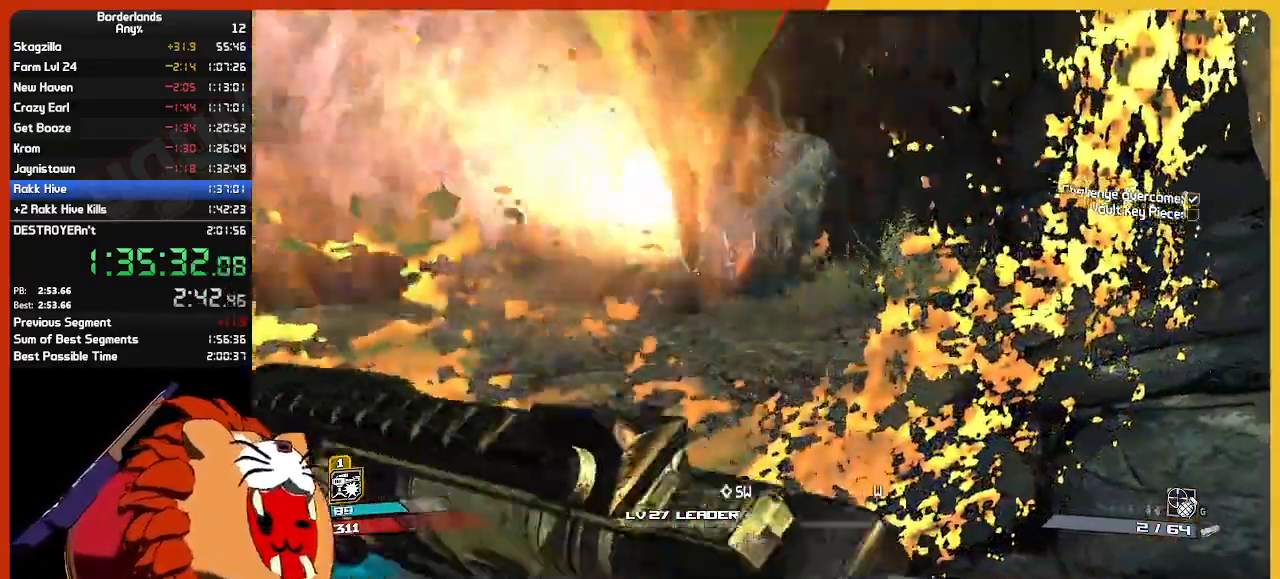
{"keys": ["w"], "mouse": [], "mouse_move": "down-left", "events": [[67, "a", "down"], [250, "a", "up"]]}
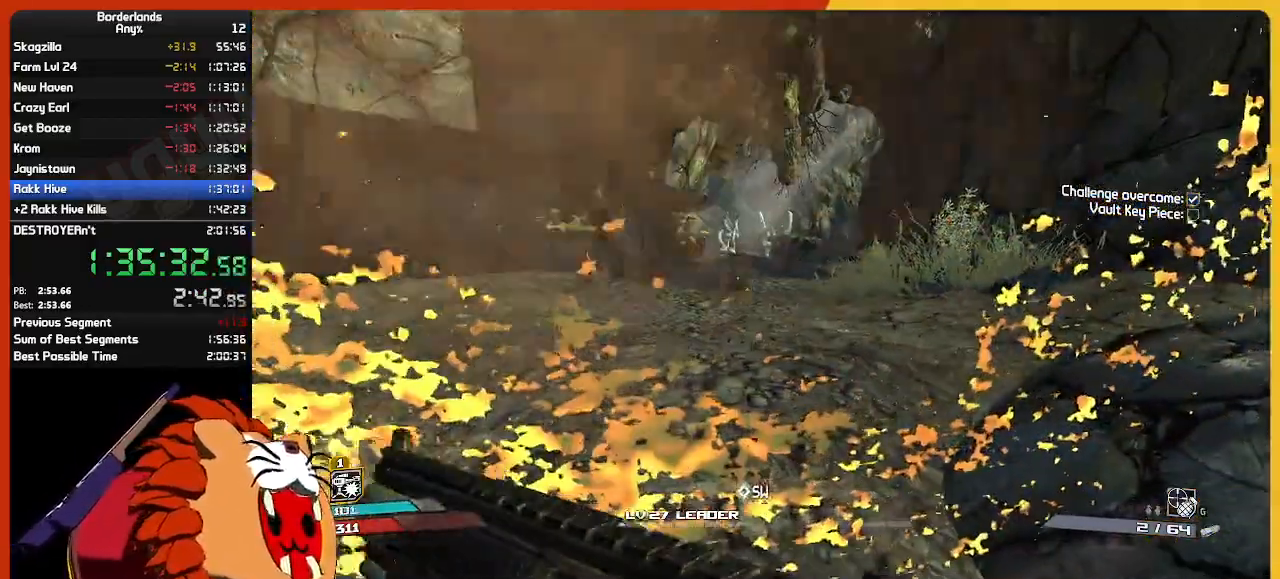
{"keys": ["w"], "mouse": [], "mouse_move": "still", "events": []}
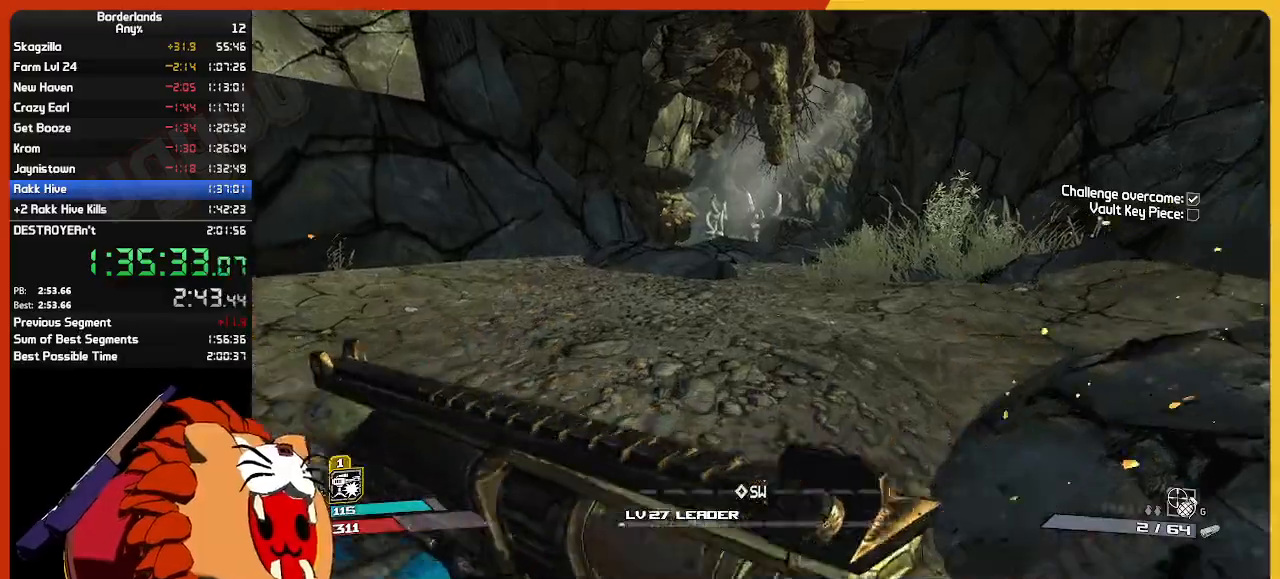
{"keys": ["w"], "mouse": [], "mouse_move": "still", "events": []}
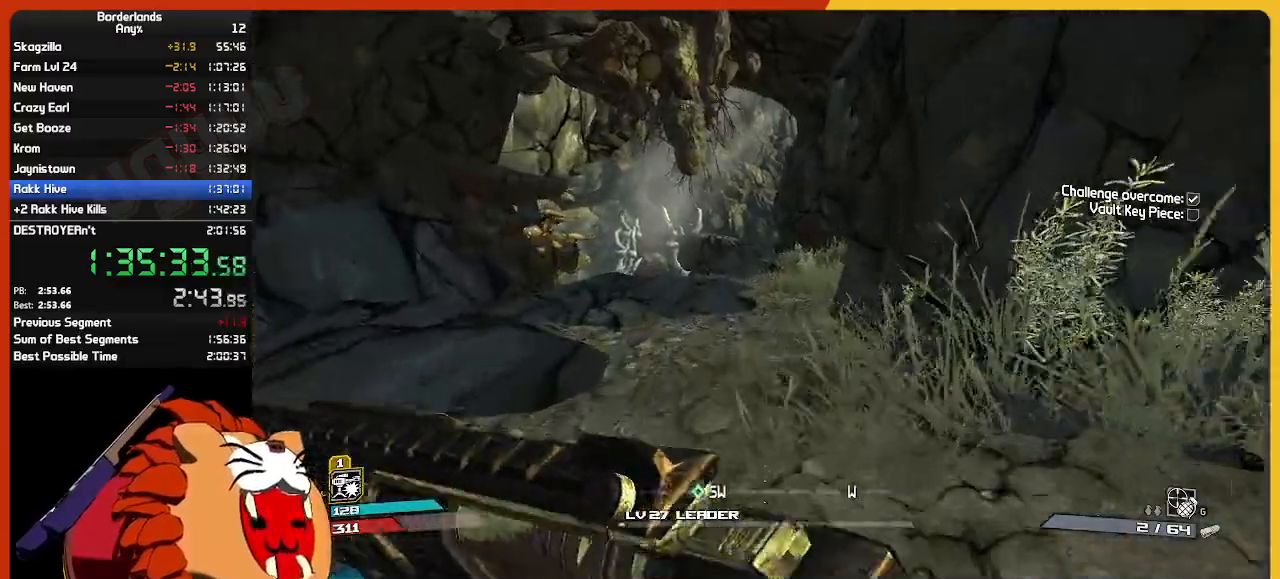
{"keys": ["w"], "mouse": [], "mouse_move": "still", "events": []}
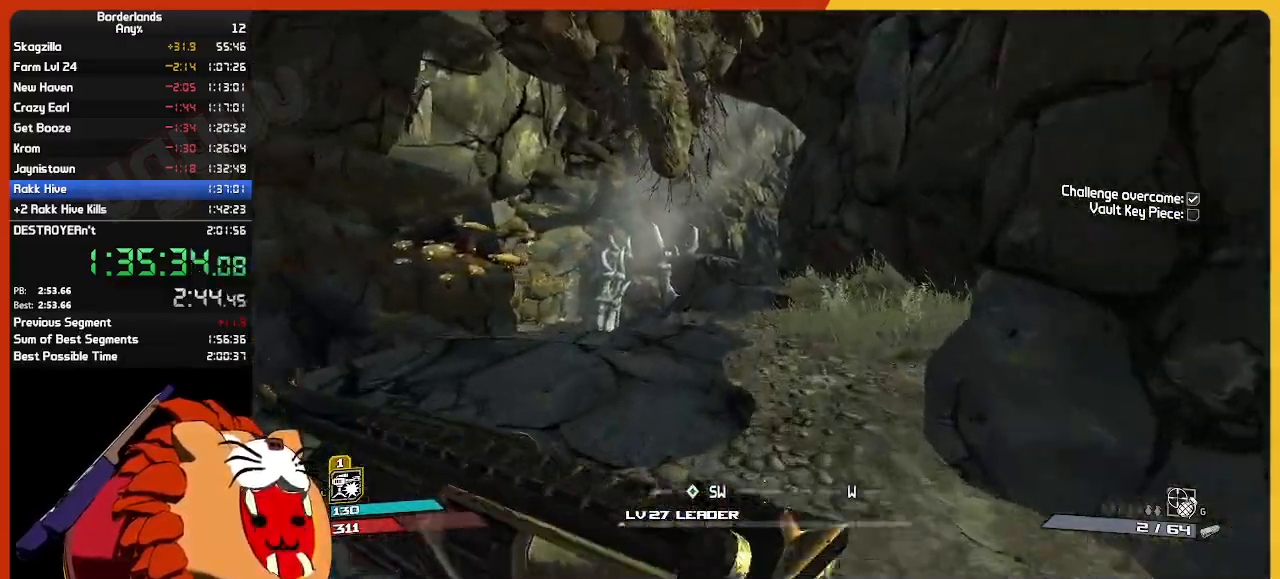
{"keys": ["w"], "mouse": [], "mouse_move": "still", "events": []}
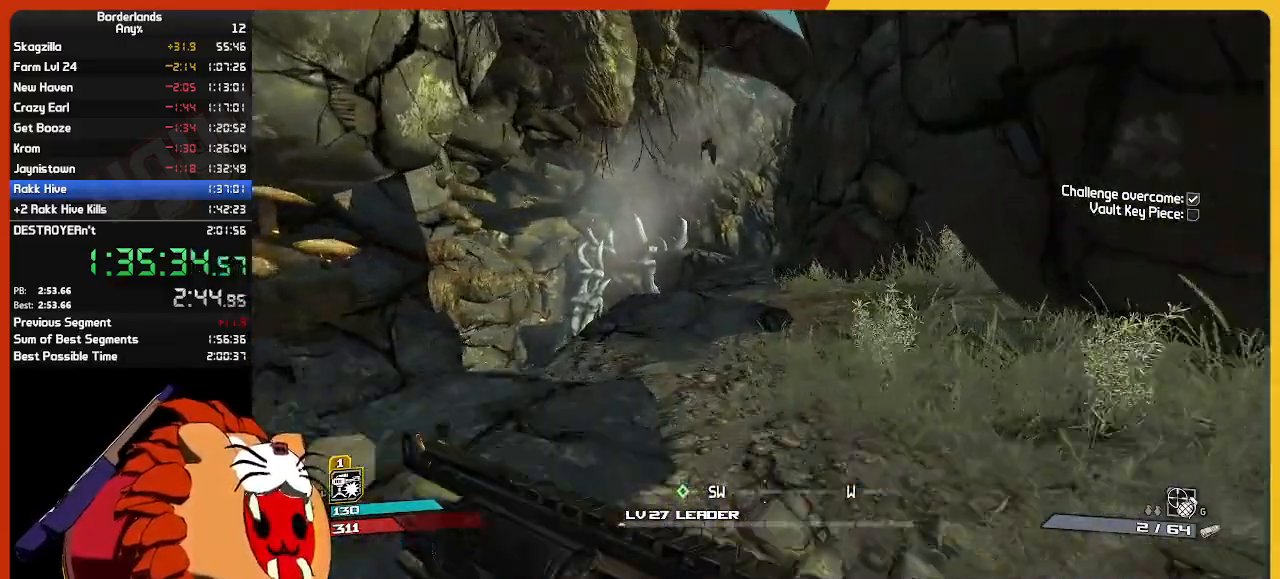
{"keys": ["w"], "mouse": [], "mouse_move": "still", "events": []}
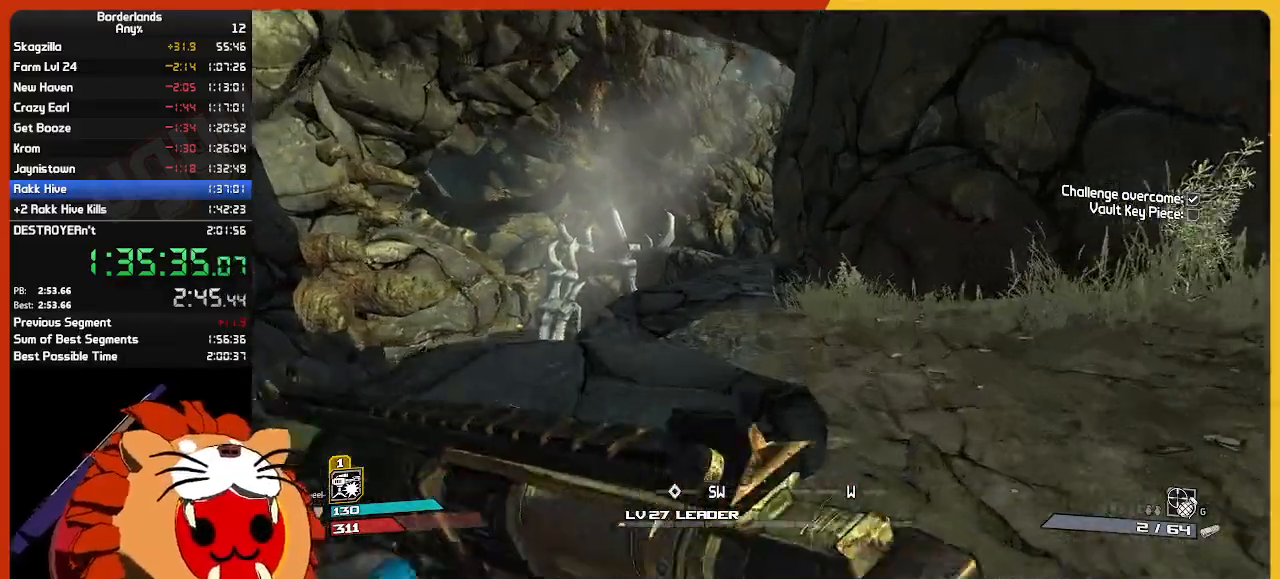
{"keys": ["w"], "mouse": [], "mouse_move": "still", "events": []}
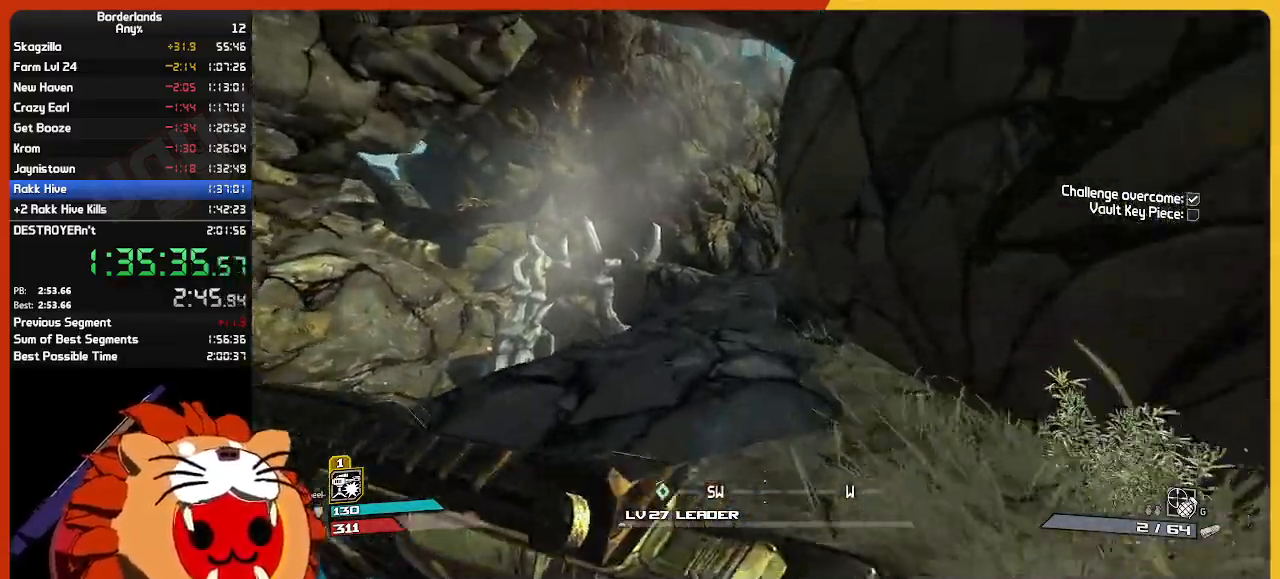
{"keys": ["w"], "mouse": [], "mouse_move": "still", "events": []}
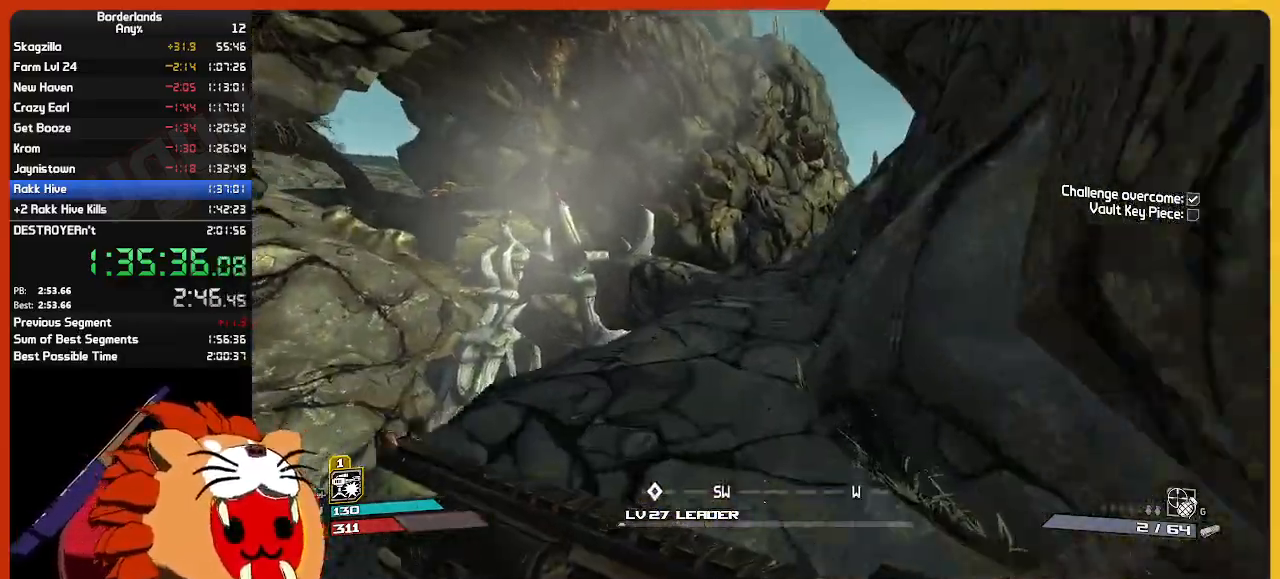
{"keys": ["w"], "mouse": [], "mouse_move": "still", "events": []}
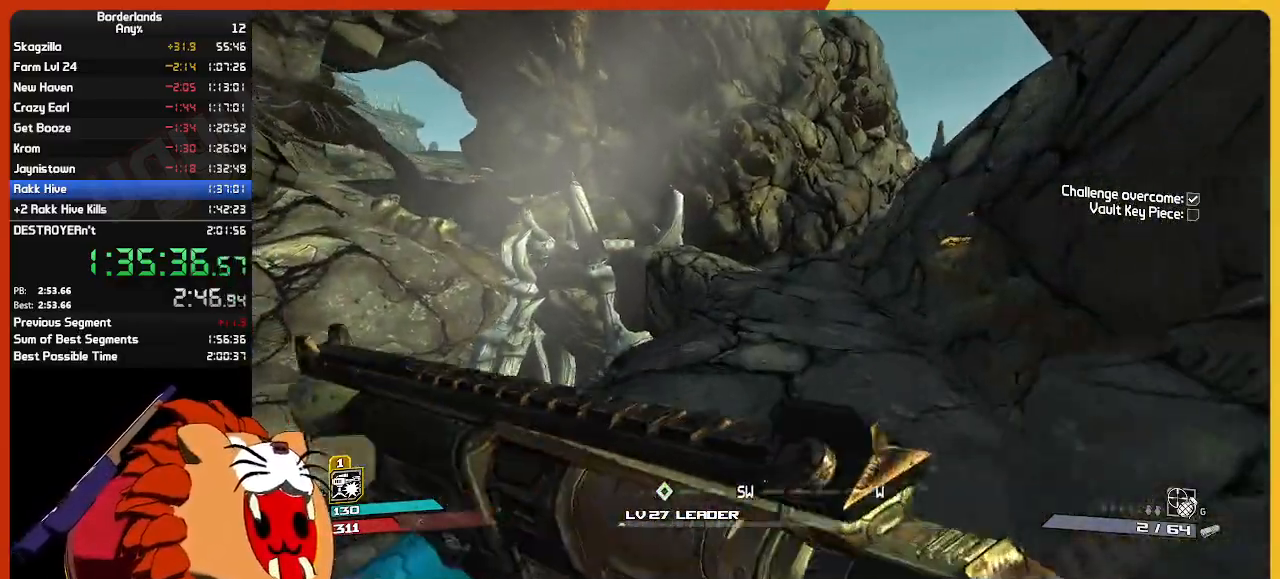
{"keys": ["w"], "mouse": [], "mouse_move": "still", "events": [[117, "e", "down"], [217, "e", "up"], [350, "e", "down"], [450, "e", "up"]]}
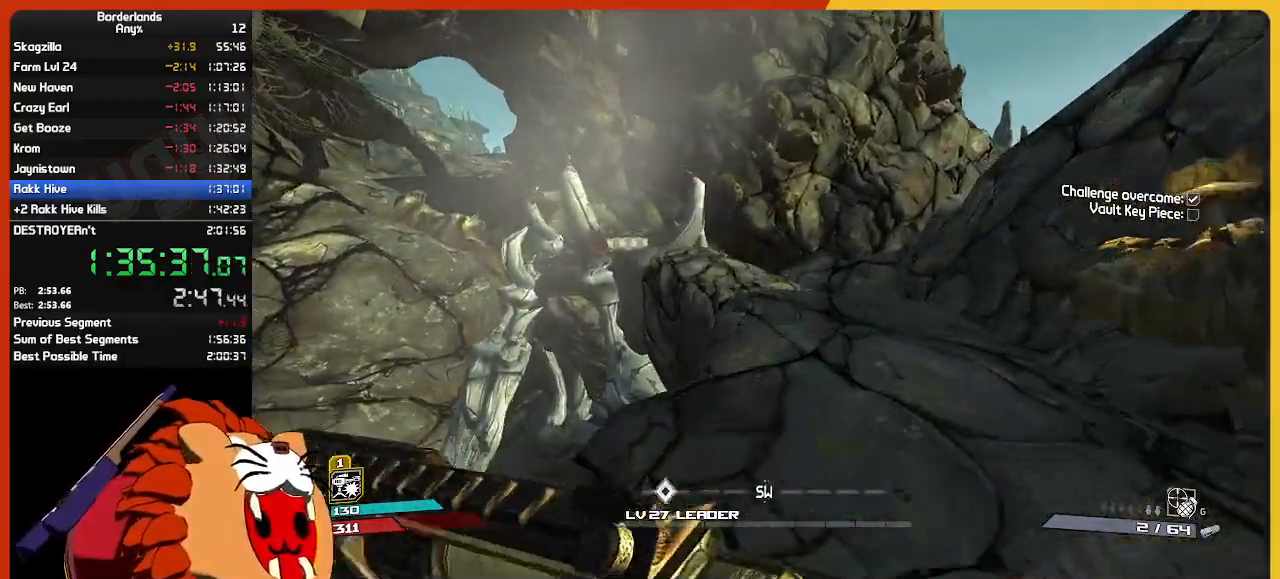
{"keys": ["e", "w"], "mouse": [], "mouse_move": "still", "events": [[84, "e", "down"], [184, "e", "up"], [317, "e", "down"], [417, "e", "up"], [500, "e", "down"]]}
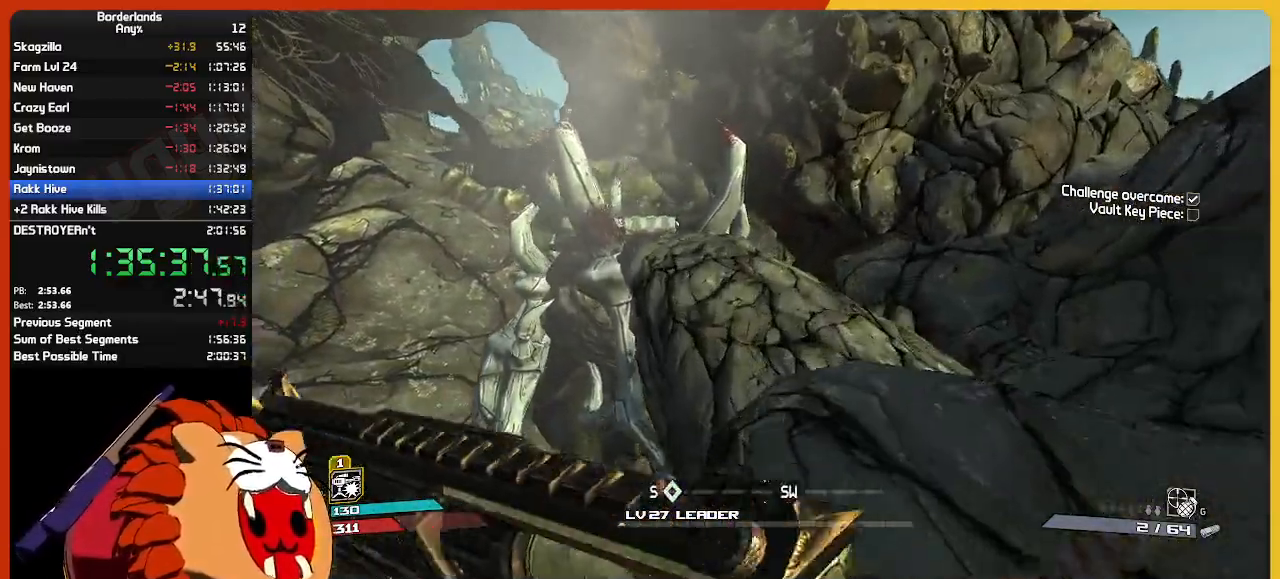
{"keys": ["e", "w"], "mouse": [], "mouse_move": "still", "events": [[150, "e", "up"], [250, "e", "down"], [334, "e", "up"], [434, "e", "down"]]}
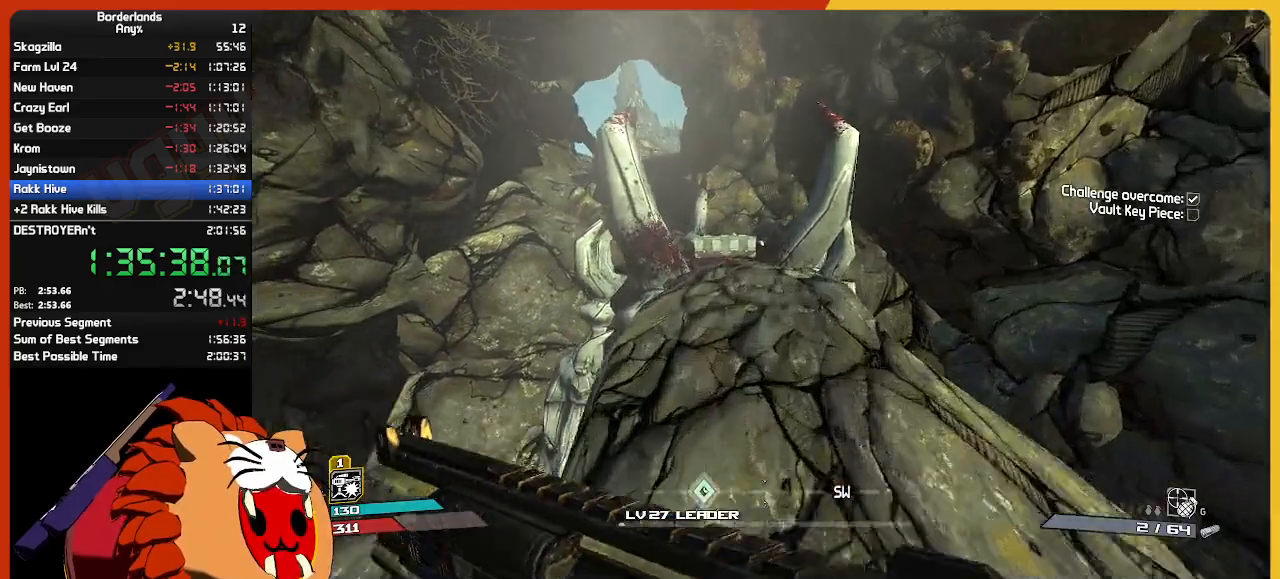
{"keys": ["w"], "mouse": [], "mouse_move": "still", "events": [[67, "e", "up"], [167, "e", "down"], [267, "e", "up"], [350, "e", "down"], [450, "e", "up"]]}
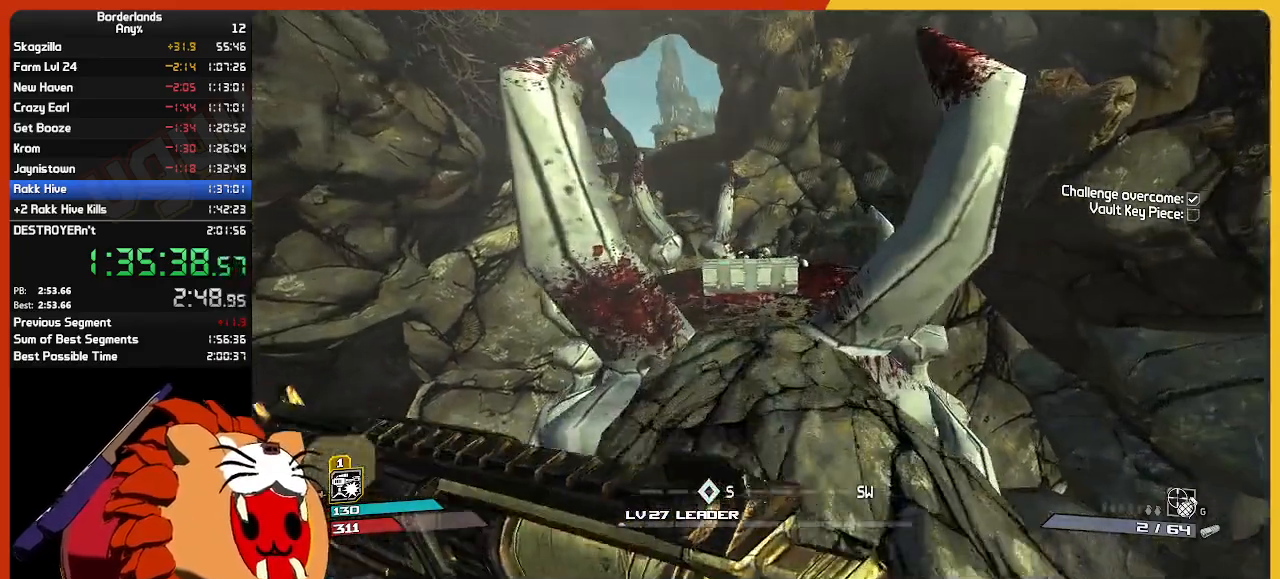
{"keys": ["e", "w"], "mouse": [], "mouse_move": "down", "events": [[34, "e", "down"], [184, "e", "up"], [284, "e", "down"], [367, "e", "up"], [450, "e", "down"]]}
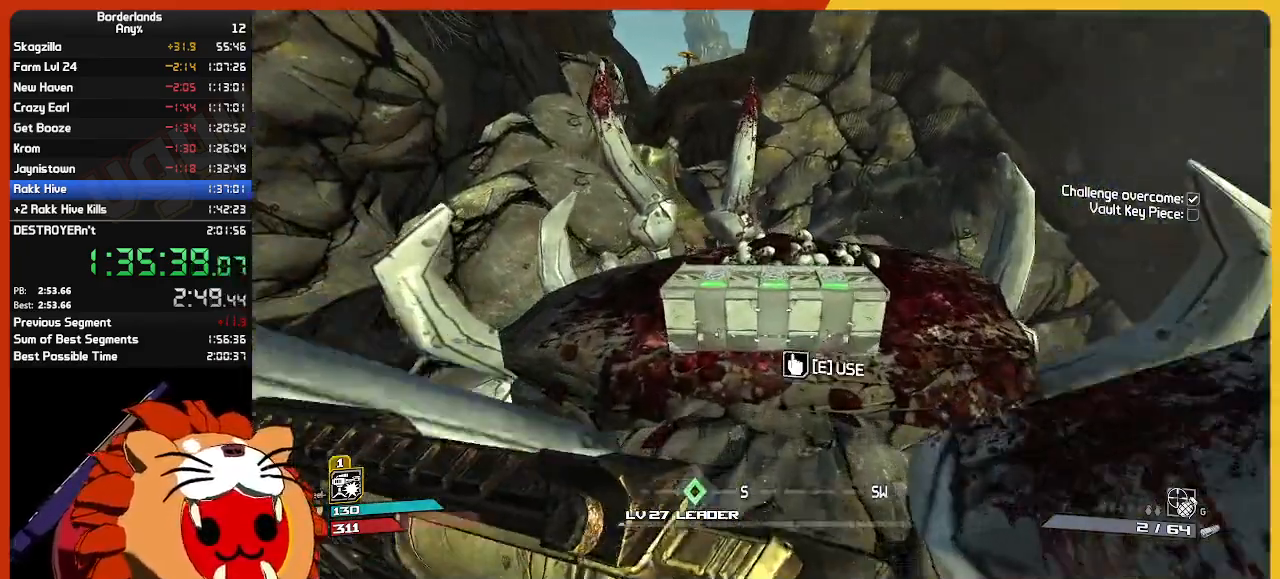
{"keys": [], "mouse": [], "mouse_move": "still", "events": [[50, "e", "up"], [150, "e", "down"], [150, "w", "up"], [250, "e", "up"]]}
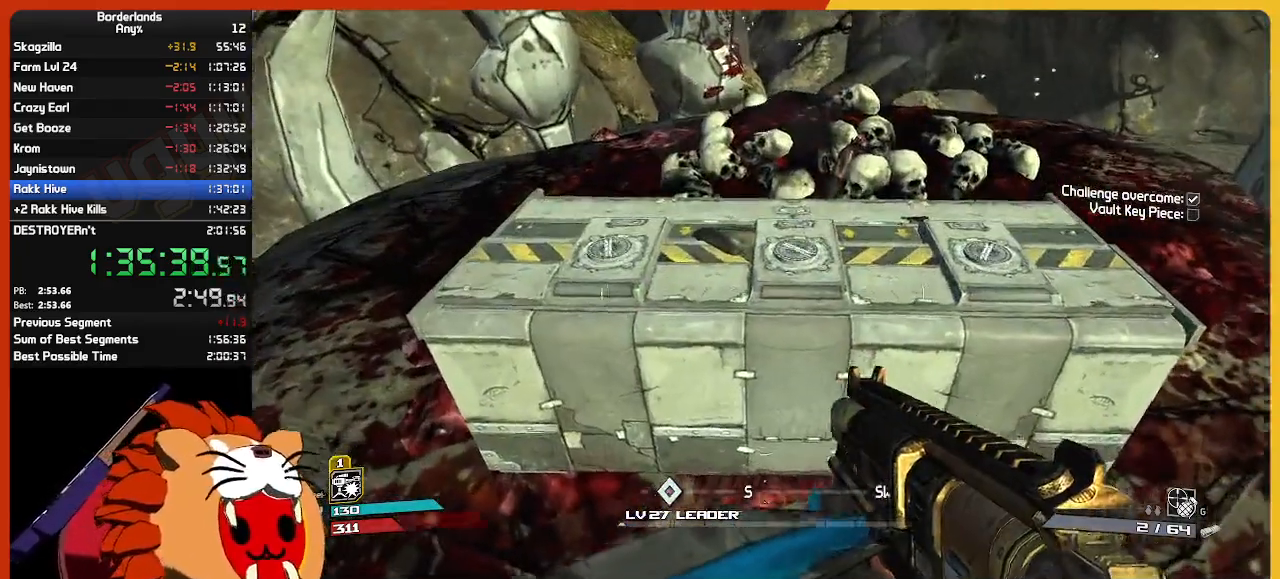
{"keys": [], "mouse": [], "mouse_move": "still", "events": [[17, "s", "down"], [117, "s", "up"]]}
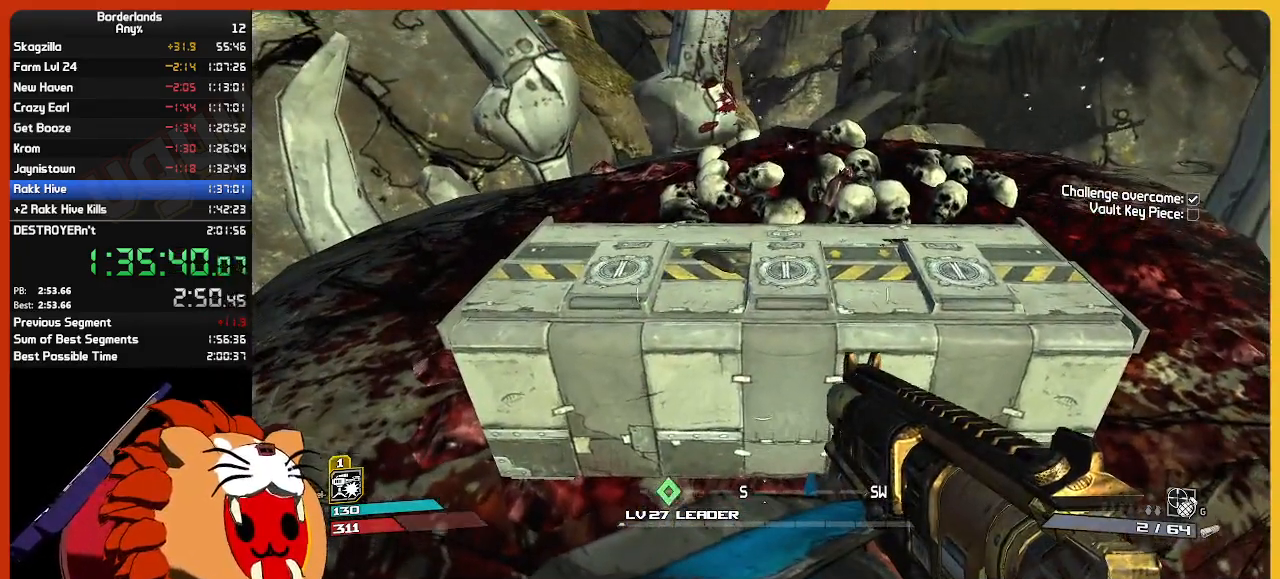
{"keys": [], "mouse": [], "mouse_move": "still", "events": []}
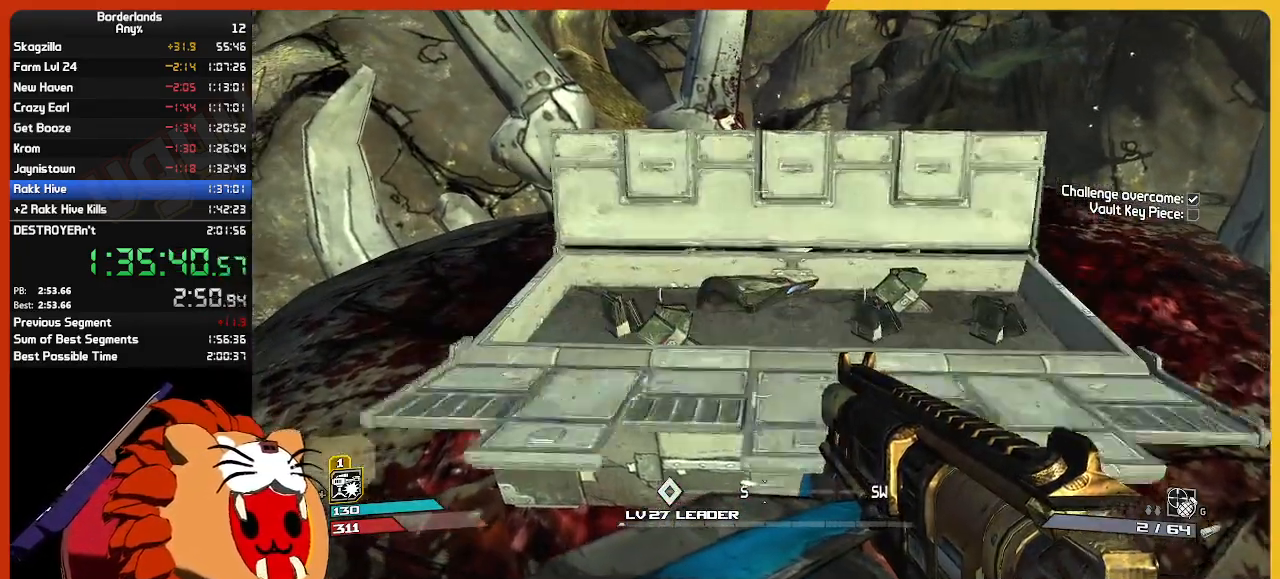
{"keys": ["e"], "mouse": [], "mouse_move": "still", "events": [[284, "e", "down"]]}
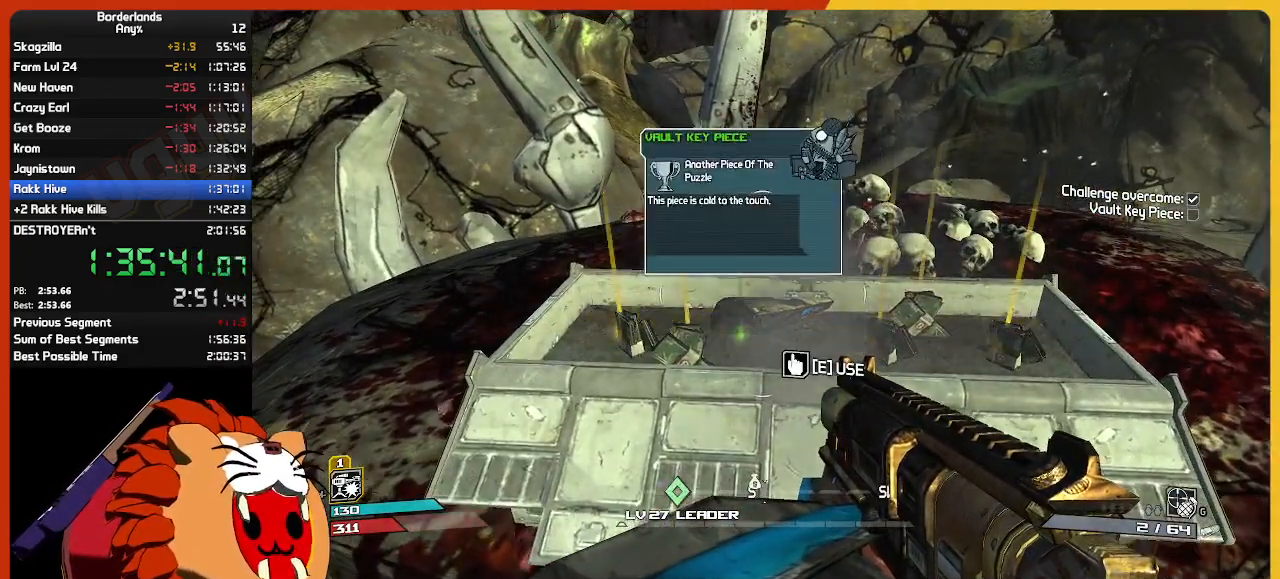
{"keys": [], "mouse": [], "mouse_move": "still", "events": [[200, "e", "up"], [350, "escape", "down"], [450, "escape", "up"]]}
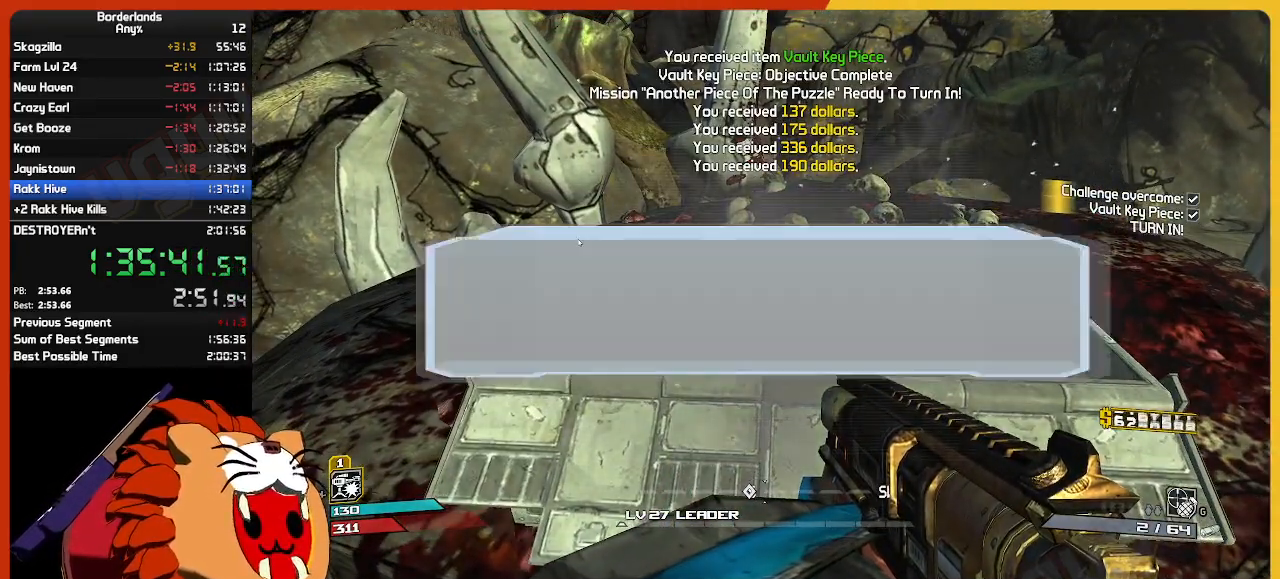
{"keys": ["return", "up"], "mouse": [], "mouse_move": "still", "events": [[184, "up", "down"], [317, "return", "down"], [367, "up", "up"], [417, "return", "up"], [467, "up", "down"], [500, "return", "down"]]}
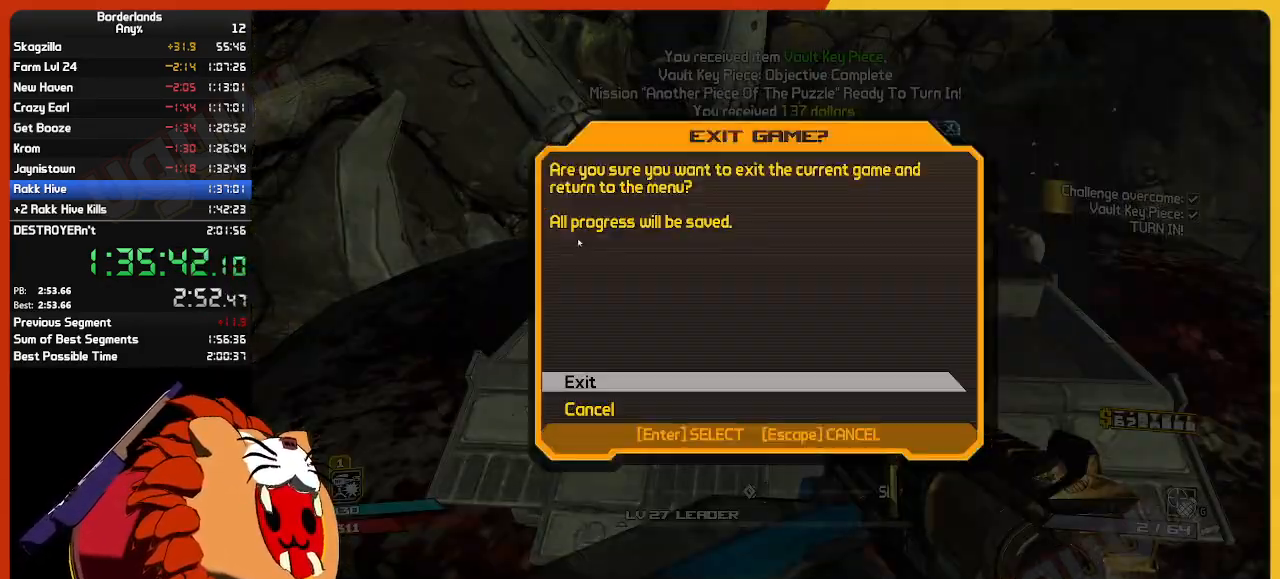
{"keys": [], "mouse": [], "mouse_move": "right", "events": [[100, "return", "up"], [100, "up", "up"]]}
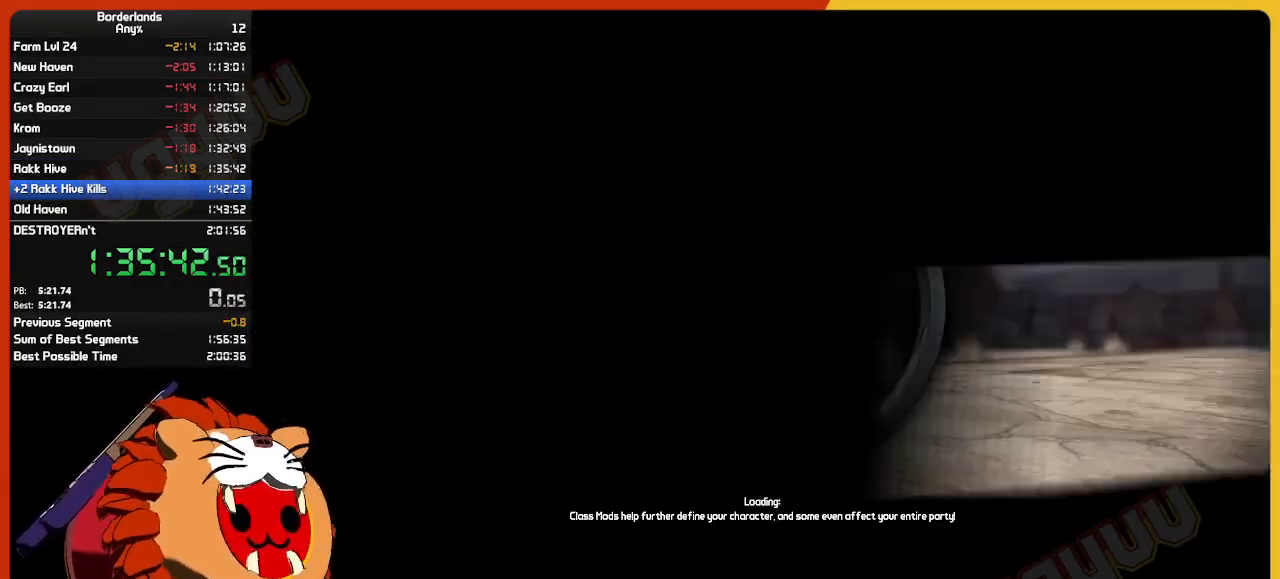
{"keys": [], "mouse": [], "mouse_move": "still", "events": []}
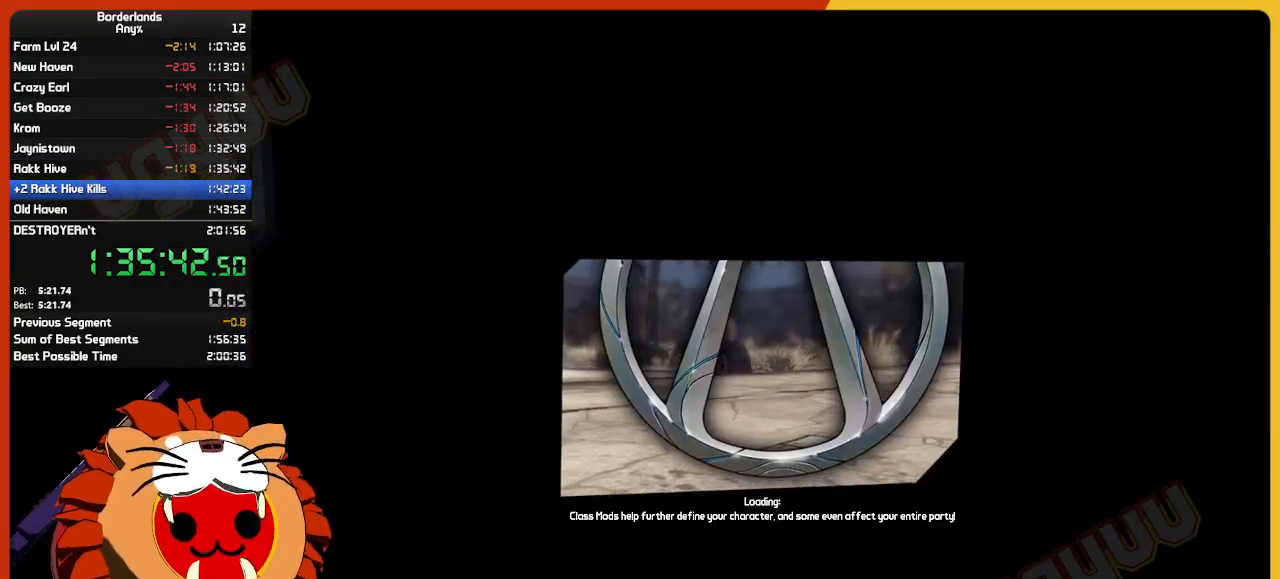
{"keys": [], "mouse": [], "mouse_move": "still", "events": [[267, "return", "down"], [317, "return", "up"], [367, "return", "down"], [417, "return", "up"]]}
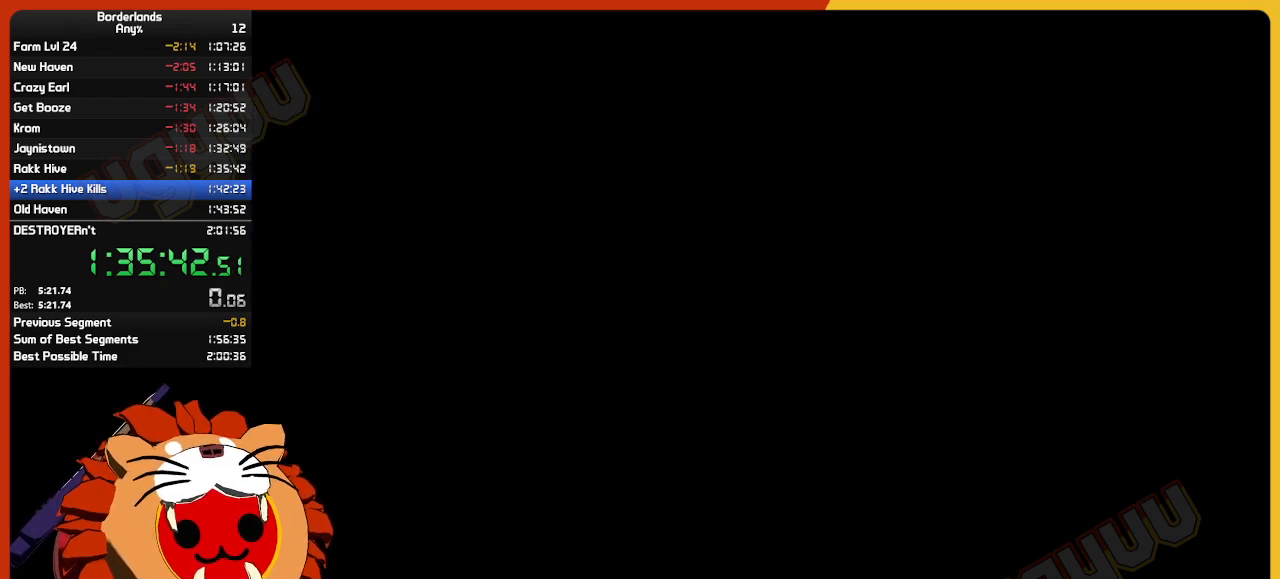
{"keys": [], "mouse": [], "mouse_move": "still", "events": [[50, "return", "down"], [150, "return", "up"], [200, "return", "down"], [234, "return", "up"], [284, "return", "down"], [334, "return", "up"], [384, "return", "down"], [434, "return", "up"]]}
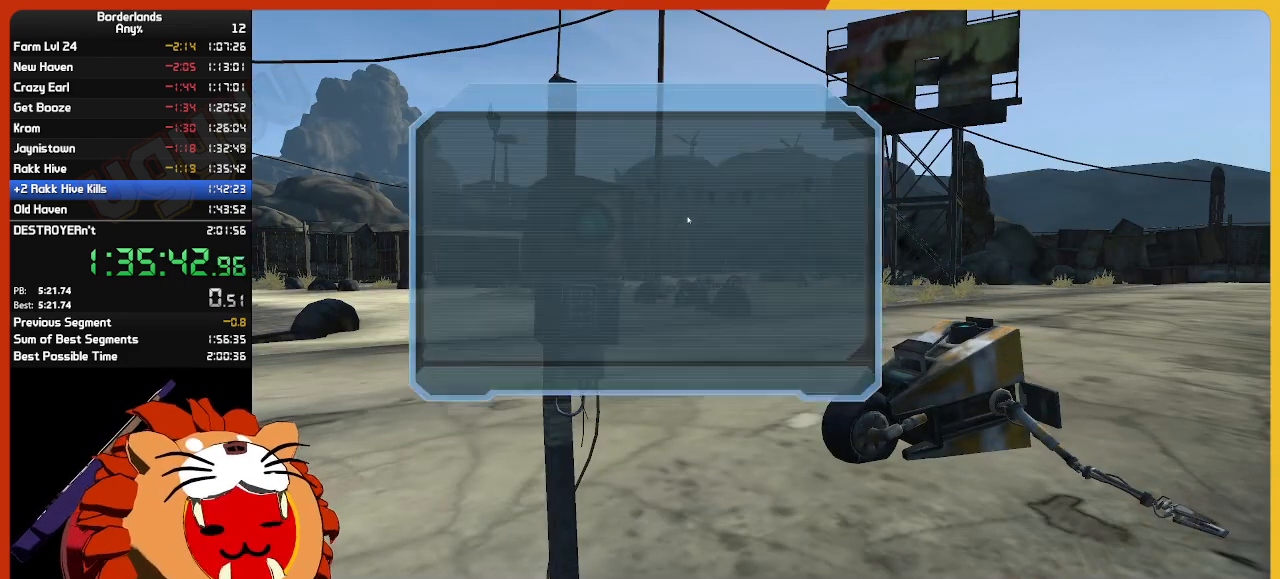
{"keys": ["return"], "mouse": [], "mouse_move": "still", "events": [[117, "return", "down"], [167, "return", "up"], [217, "return", "down"], [267, "return", "up"], [300, "return", "down"], [350, "return", "up"], [400, "return", "down"], [450, "return", "up"], [484, "return", "down"]]}
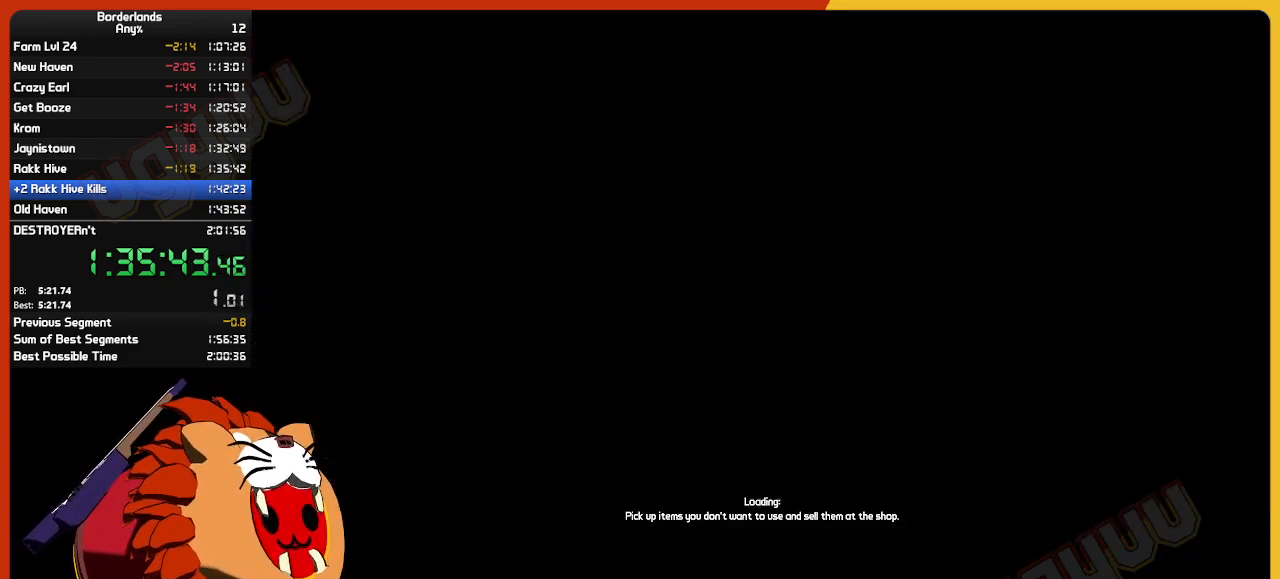
{"keys": [], "mouse": [], "mouse_move": "still", "events": [[34, "return", "up"]]}